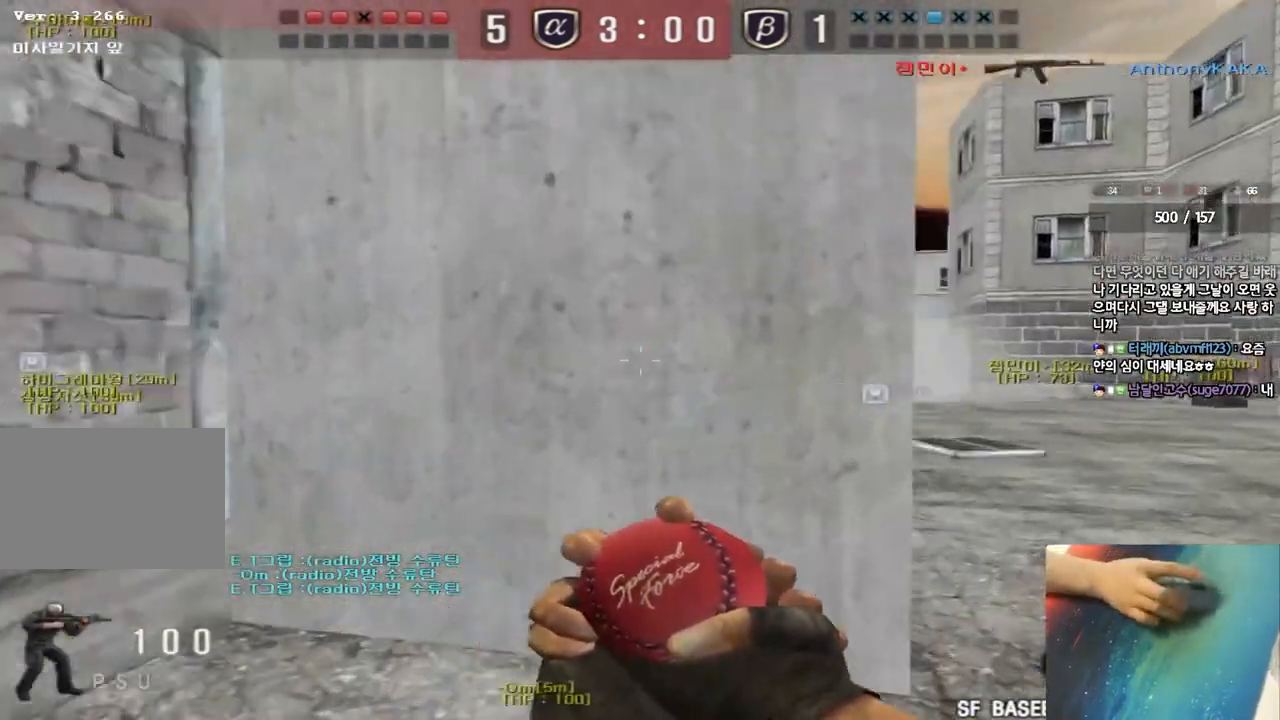
Gameplay with keyboard; each line is a JSON object with the keys held at the frame after it. "events" lists presses ("down") and releases ("up") of "a", "ctrl", "d", "e", "f", "q", "r", "s", "shift", "space", "tab" and "w" between this image and that frame as [ms after this image, input, new state], when the widget could be followed in between. No other keys are recorded. Mouse input is not recorded.
{"keys": ["d", "w"], "events": []}
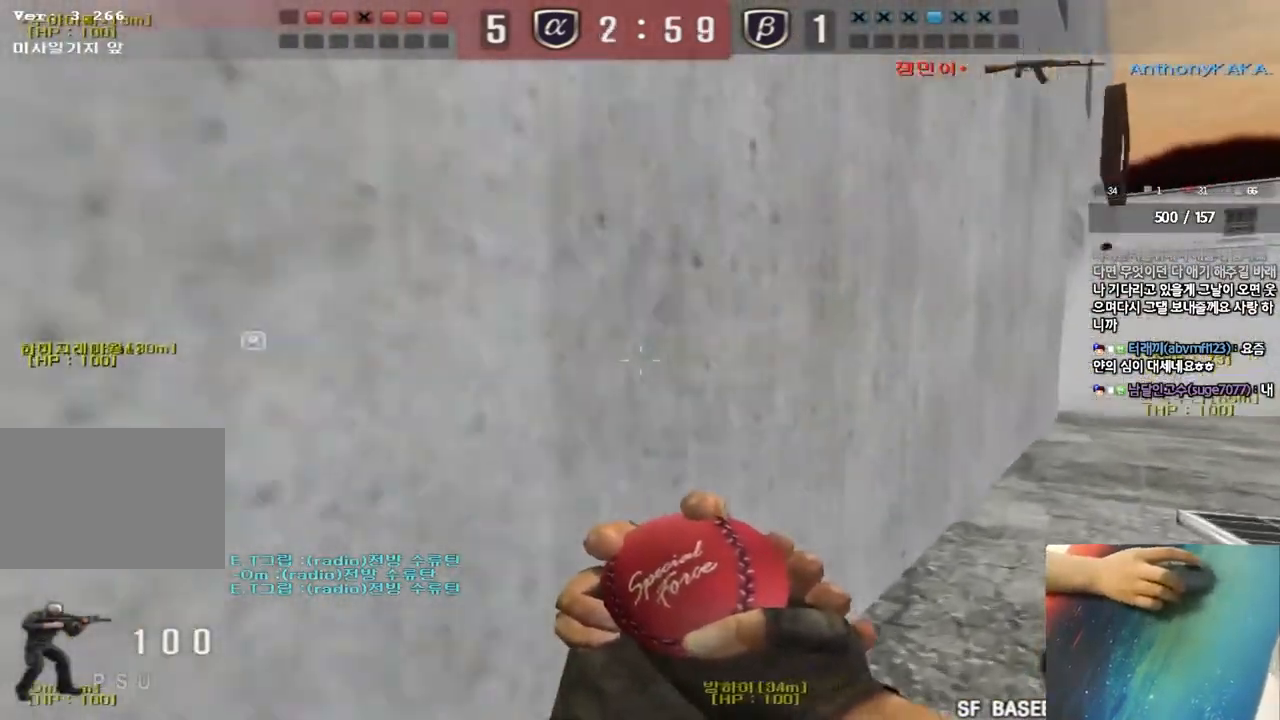
{"keys": ["shift"], "events": [[333, "shift", "down"], [350, "d", "up"], [350, "w", "up"], [400, "space", "down"], [483, "space", "up"]]}
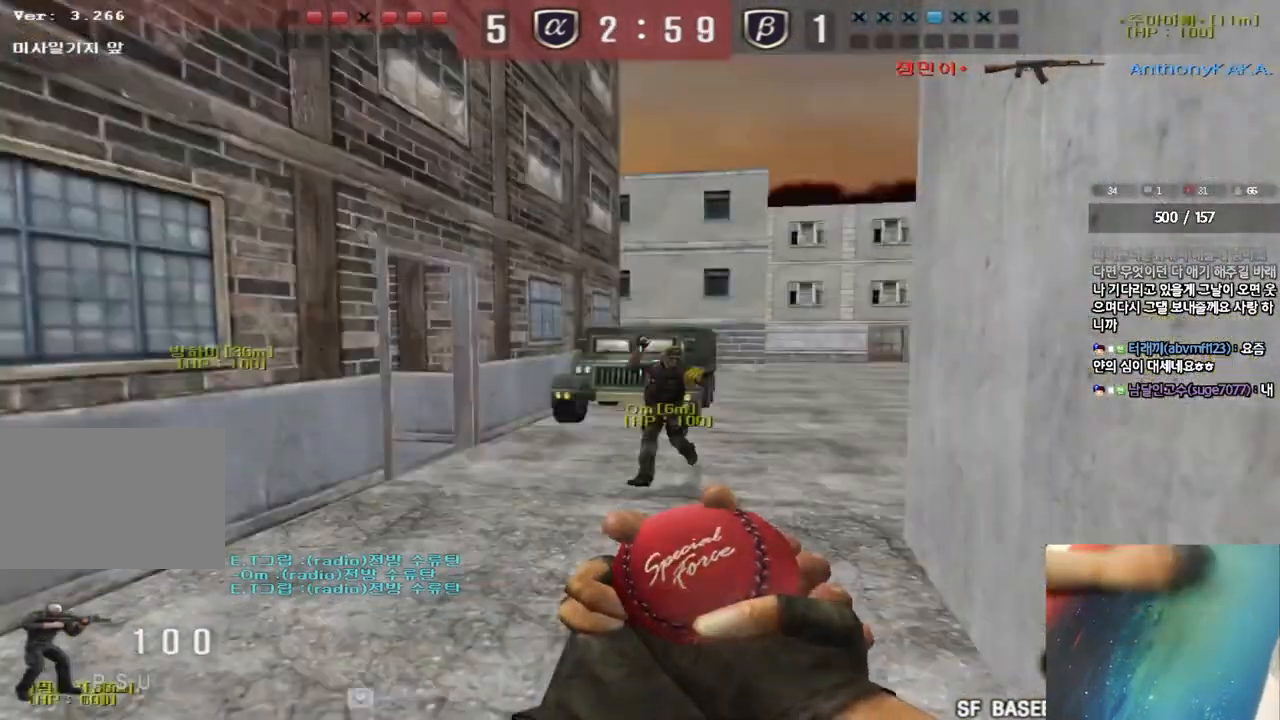
{"keys": ["d", "w"], "events": [[17, "shift", "up"], [367, "w", "down"], [383, "d", "down"]]}
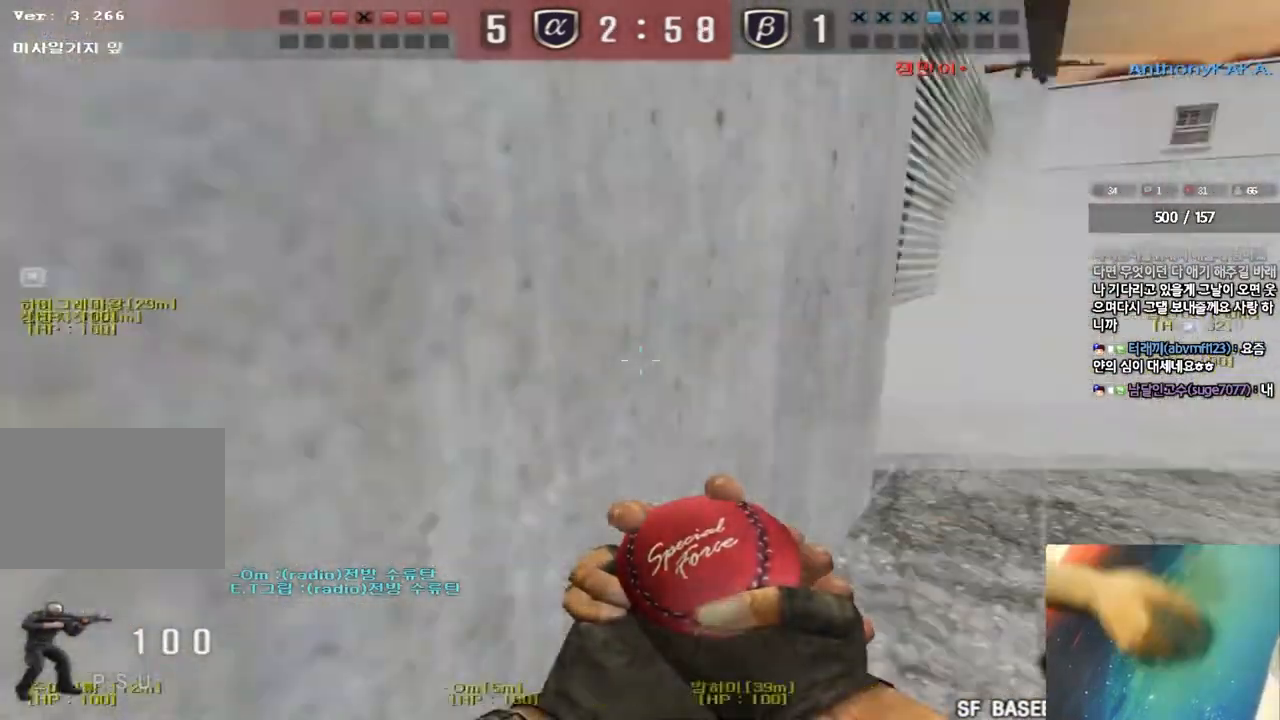
{"keys": ["d", "w"], "events": []}
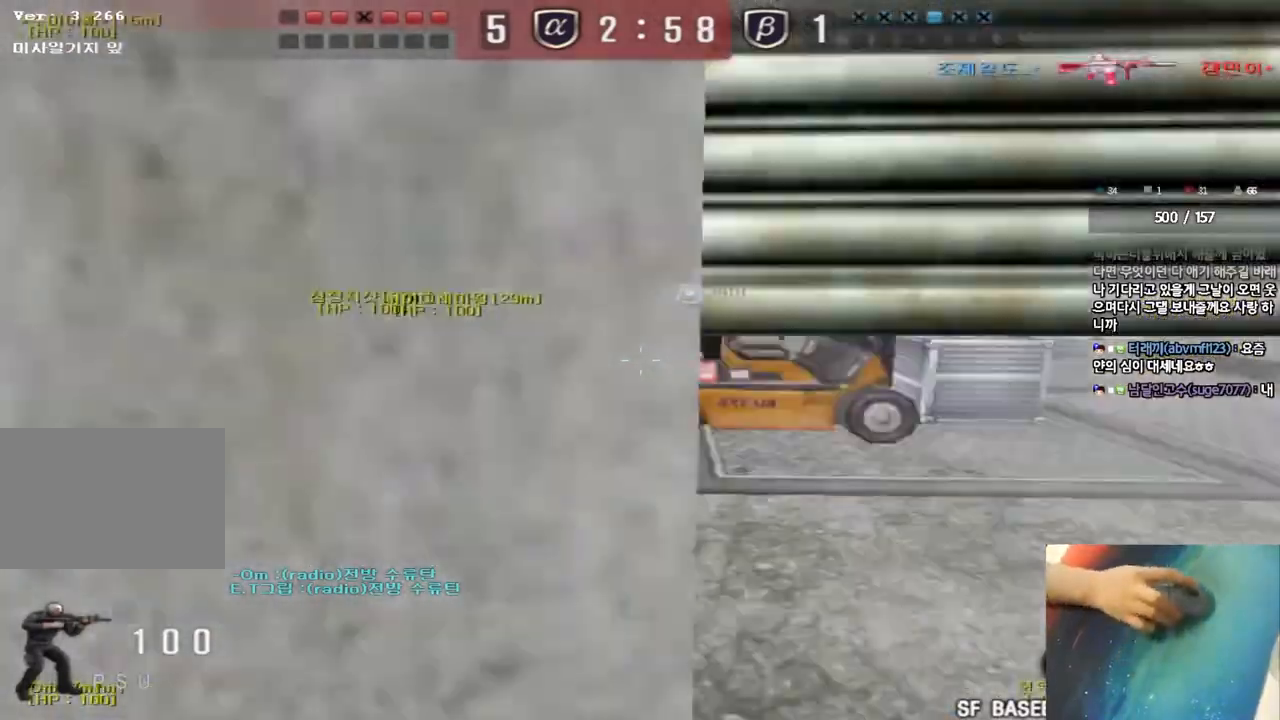
{"keys": ["shift"], "events": [[83, "ctrl", "down"], [83, "d", "up"], [117, "w", "up"], [183, "d", "down"], [183, "w", "down"], [233, "ctrl", "up"], [467, "shift", "down"], [483, "d", "up"], [483, "w", "up"]]}
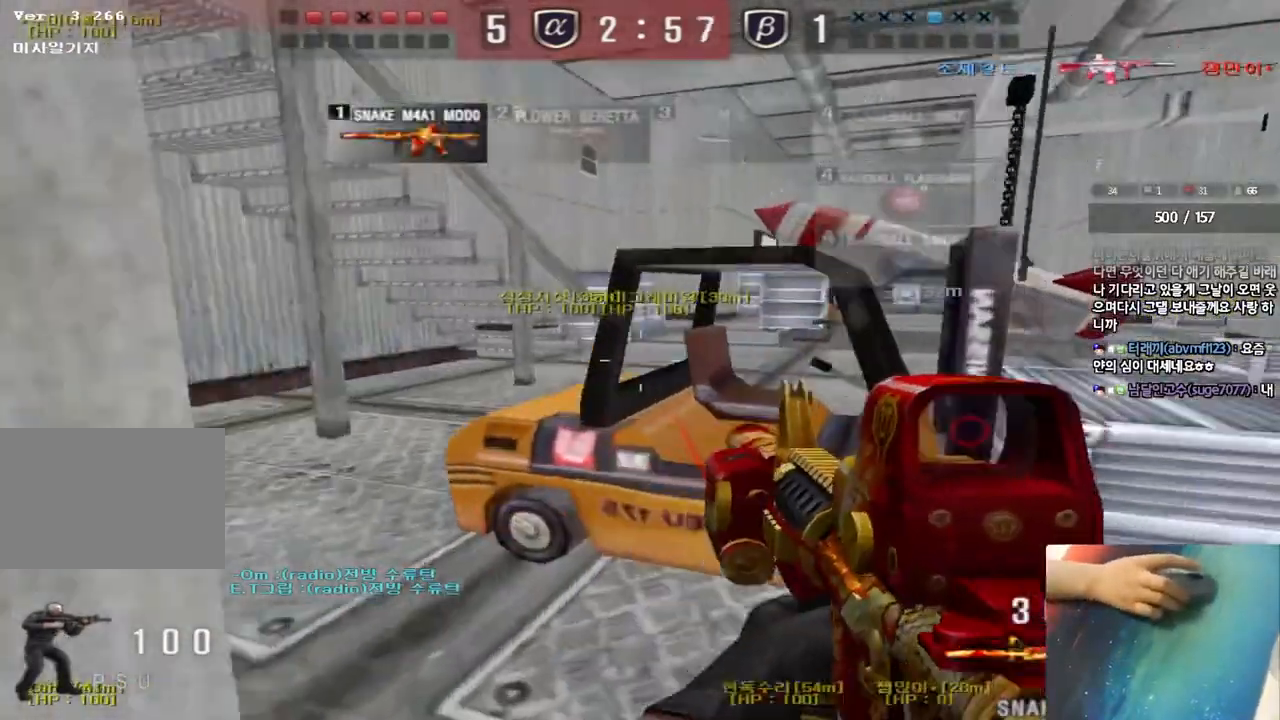
{"keys": [], "events": [[17, "space", "down"], [117, "space", "up"], [200, "shift", "up"]]}
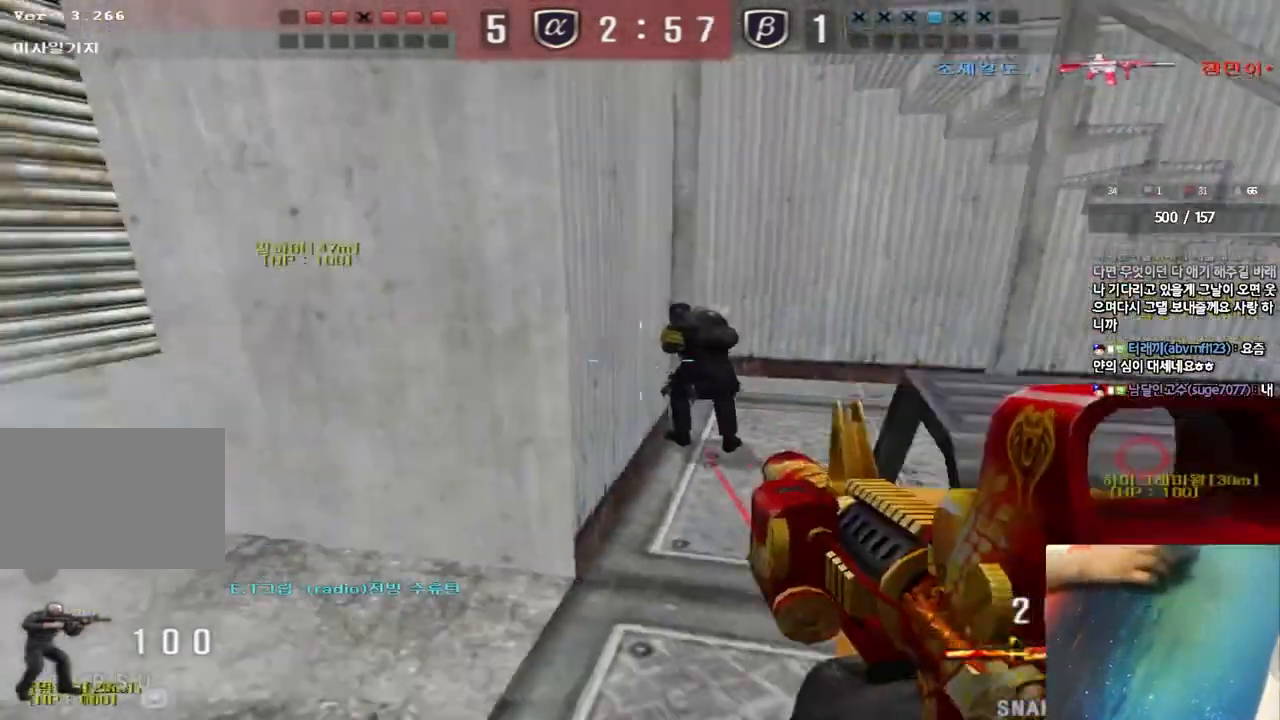
{"keys": ["d", "w"], "events": [[83, "a", "down"], [100, "w", "down"], [333, "a", "up"], [367, "d", "down"]]}
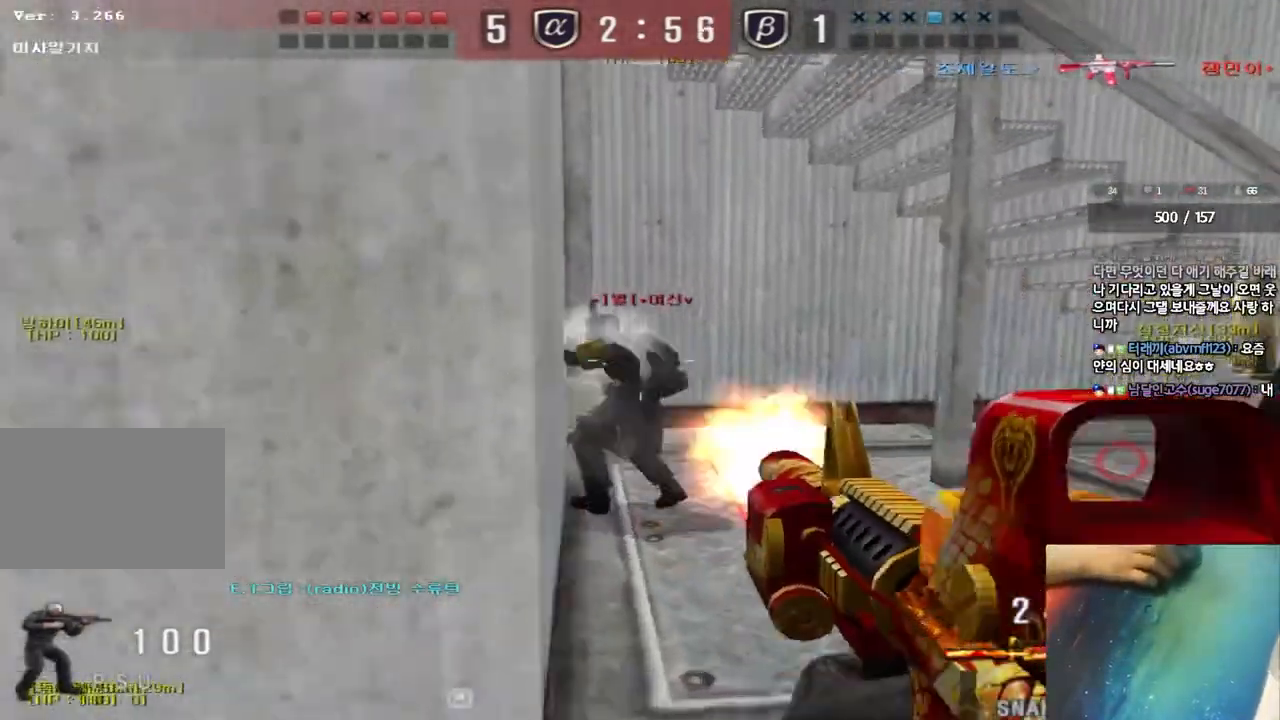
{"keys": ["d", "w"], "events": [[17, "d", "up"], [300, "a", "down"], [450, "a", "up"], [467, "d", "down"]]}
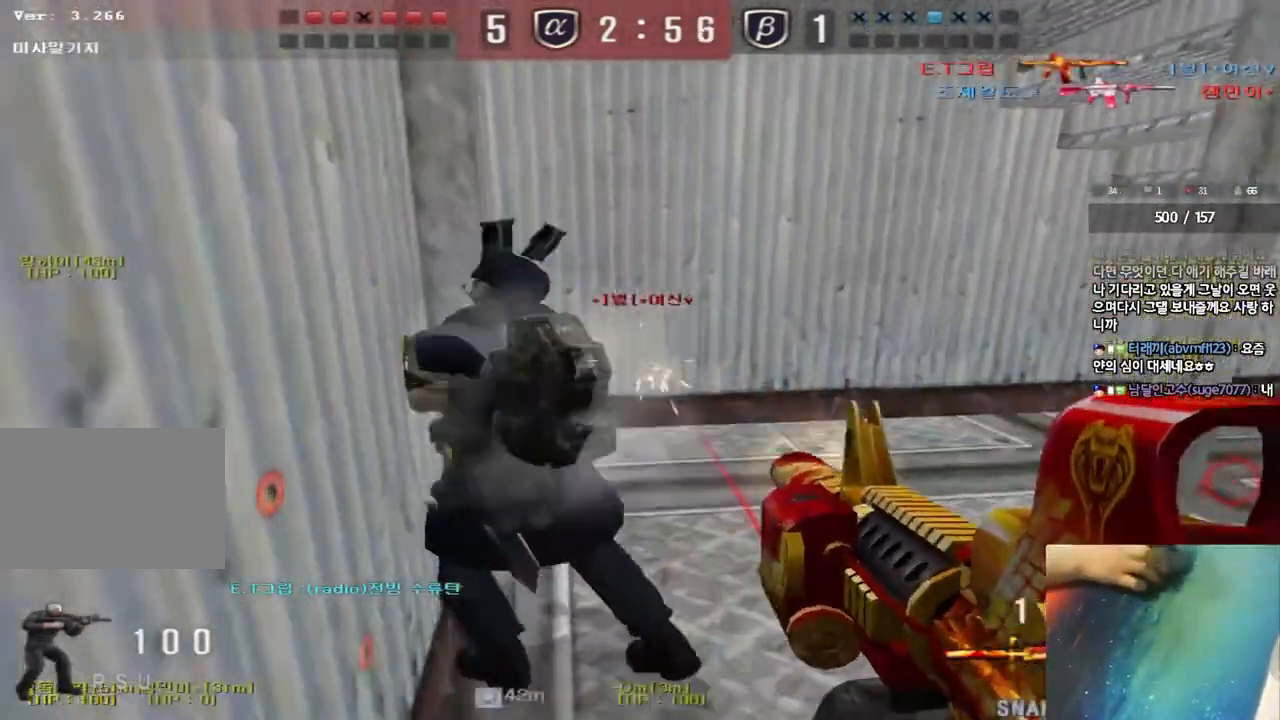
{"keys": [], "events": [[317, "shift", "down"], [333, "d", "up"], [333, "w", "up"], [367, "space", "down"], [467, "space", "up"], [500, "shift", "up"]]}
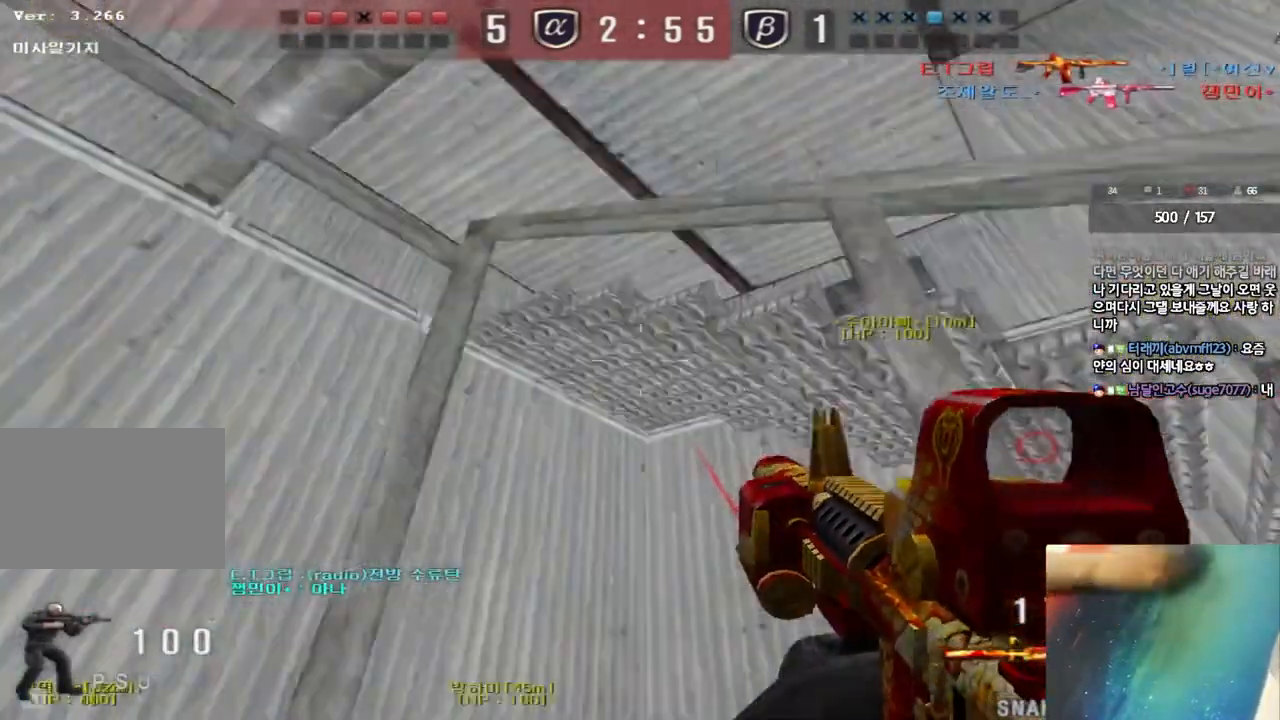
{"keys": [], "events": []}
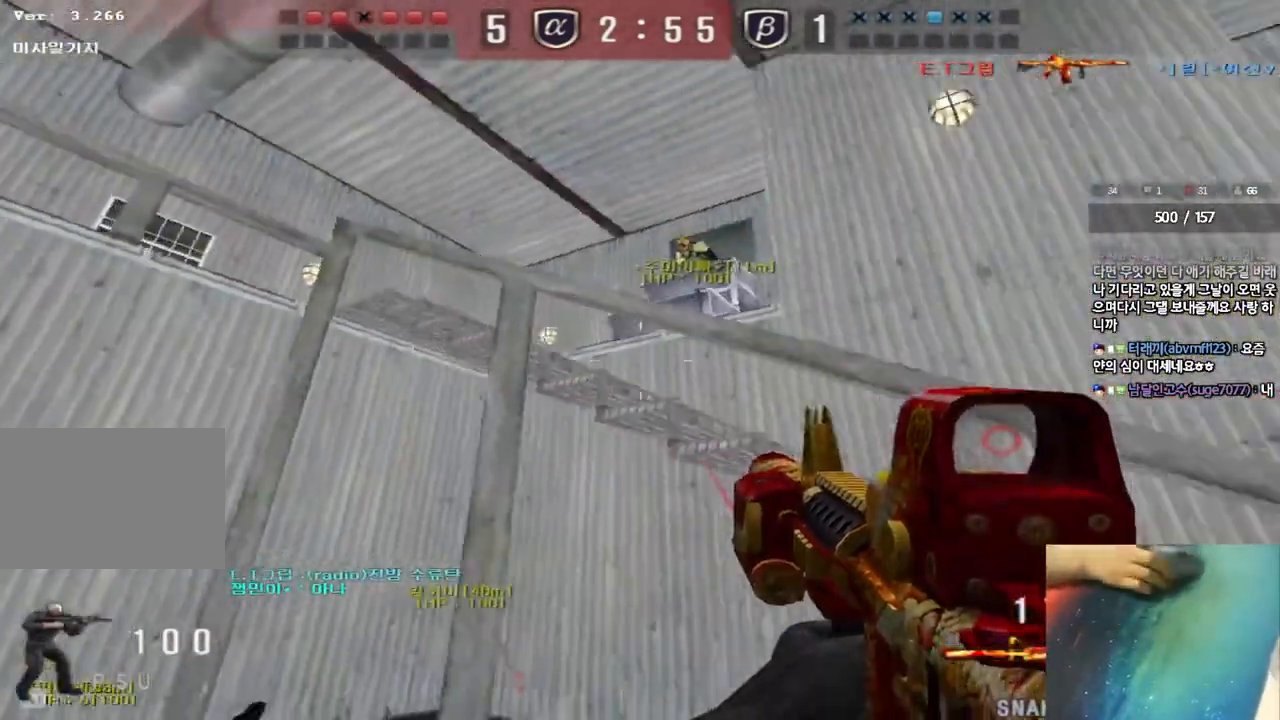
{"keys": ["d", "w"], "events": [[100, "a", "down"], [100, "w", "down"], [417, "a", "up"], [433, "d", "down"]]}
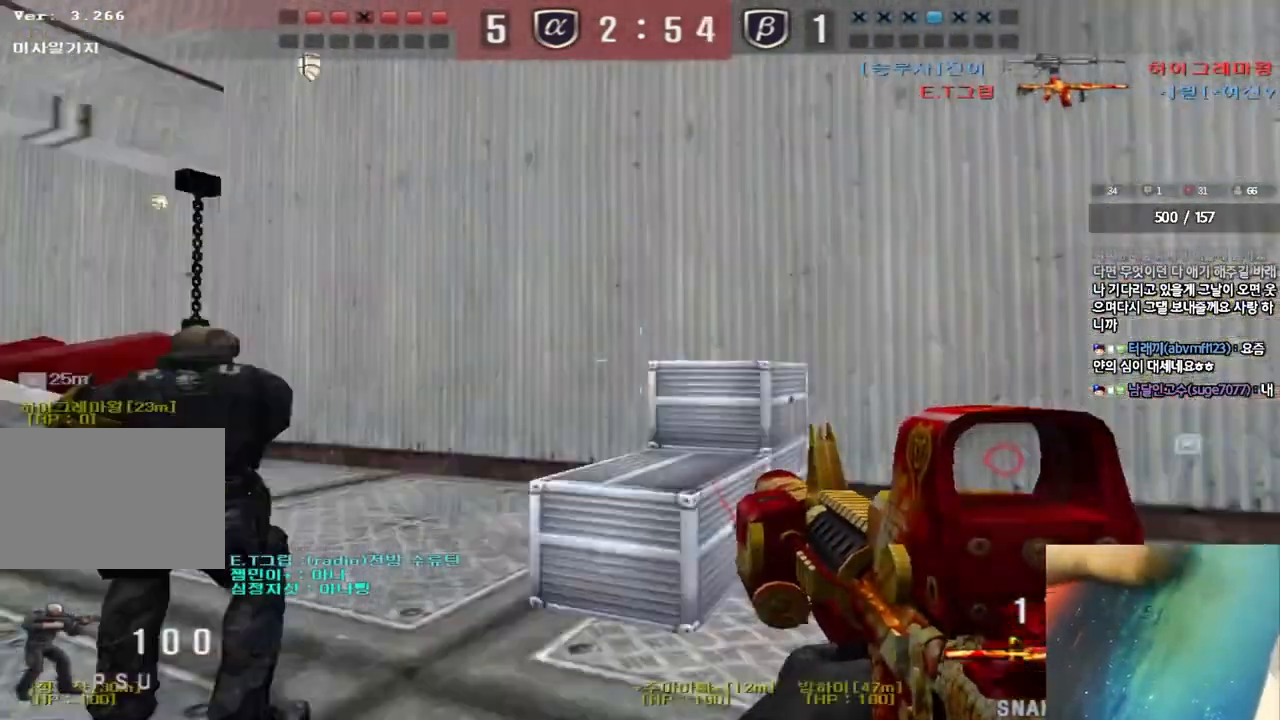
{"keys": ["shift", "space"], "events": [[167, "ctrl", "down"], [167, "d", "up"], [183, "w", "up"], [250, "ctrl", "up"], [250, "d", "down"], [250, "w", "down"], [450, "shift", "down"], [467, "d", "up"], [467, "w", "up"], [500, "space", "down"]]}
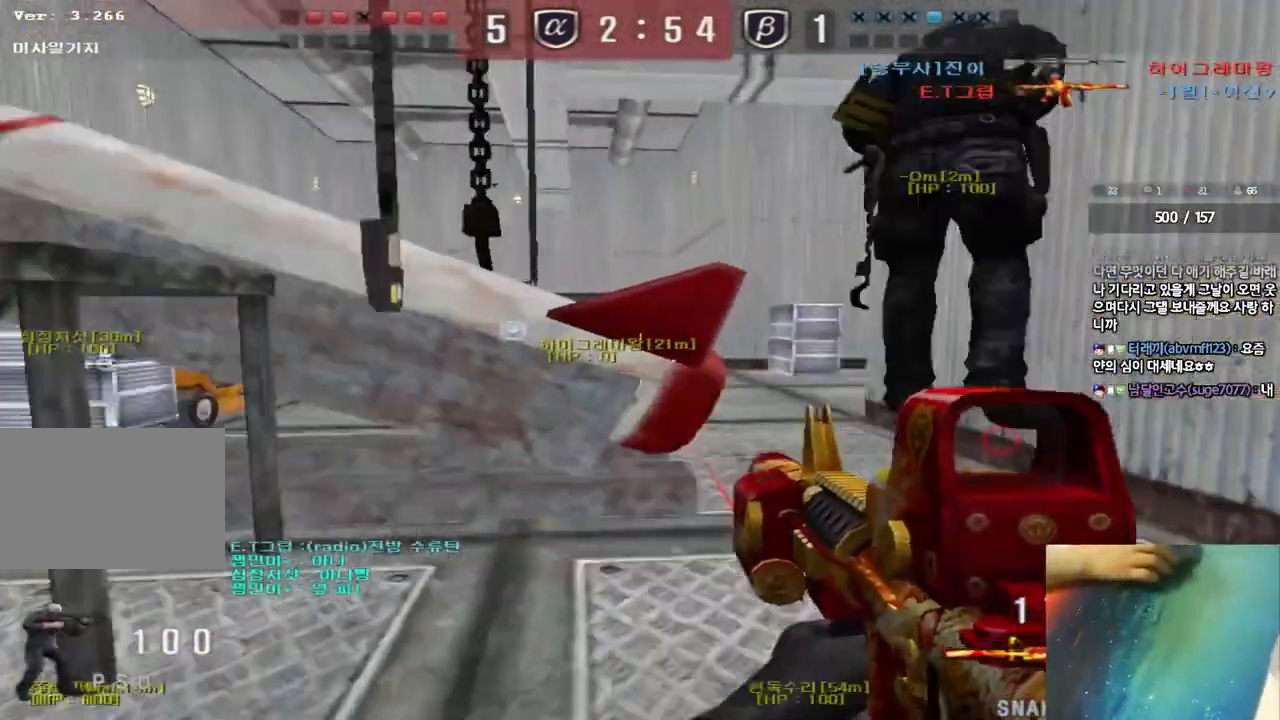
{"keys": ["d", "shift", "w"], "events": [[100, "shift", "up"], [100, "space", "up"], [150, "a", "down"], [150, "w", "down"], [217, "shift", "down"], [333, "shift", "up"], [350, "a", "up"], [350, "d", "down"], [450, "shift", "down"]]}
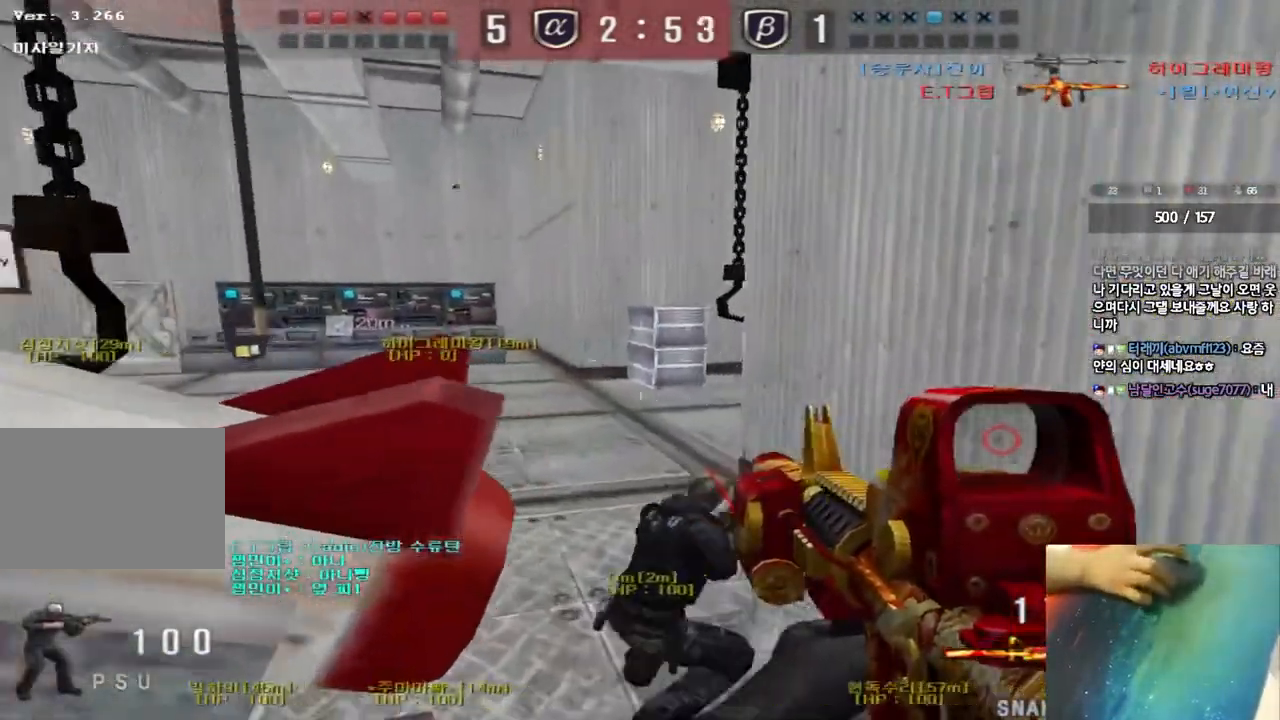
{"keys": ["a", "w"], "events": [[33, "shift", "up"], [67, "d", "up"], [100, "a", "down"], [333, "ctrl", "down"], [333, "w", "up"], [367, "a", "up"], [433, "ctrl", "up"], [450, "a", "down"], [450, "w", "down"]]}
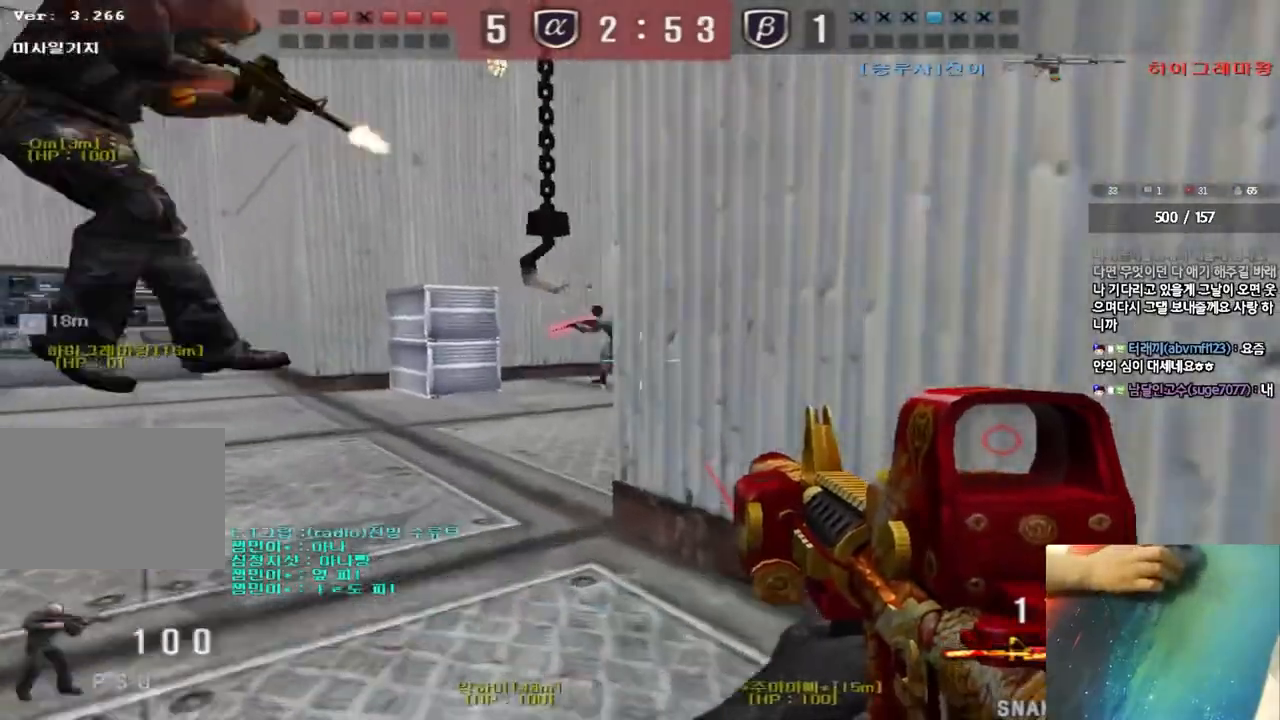
{"keys": ["d", "w"], "events": [[300, "a", "up"], [317, "d", "down"]]}
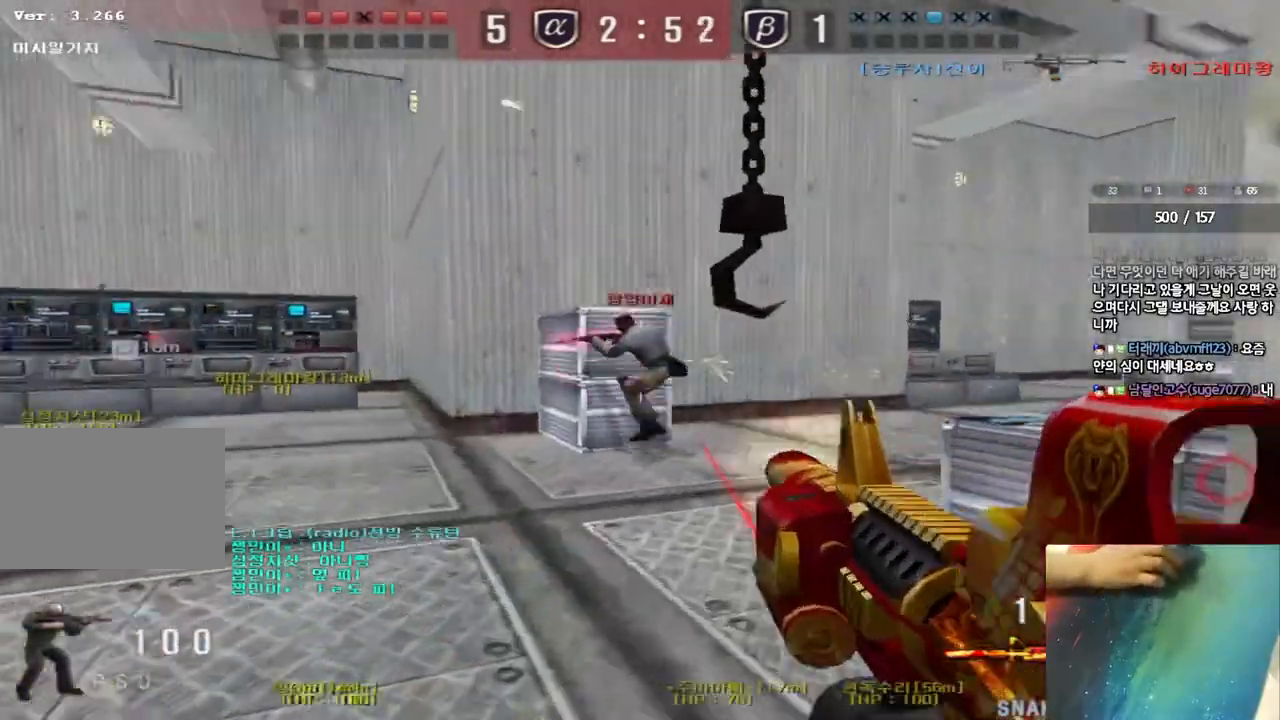
{"keys": ["a", "w"], "events": [[50, "d", "up"], [83, "w", "up"], [233, "a", "down"], [250, "w", "down"]]}
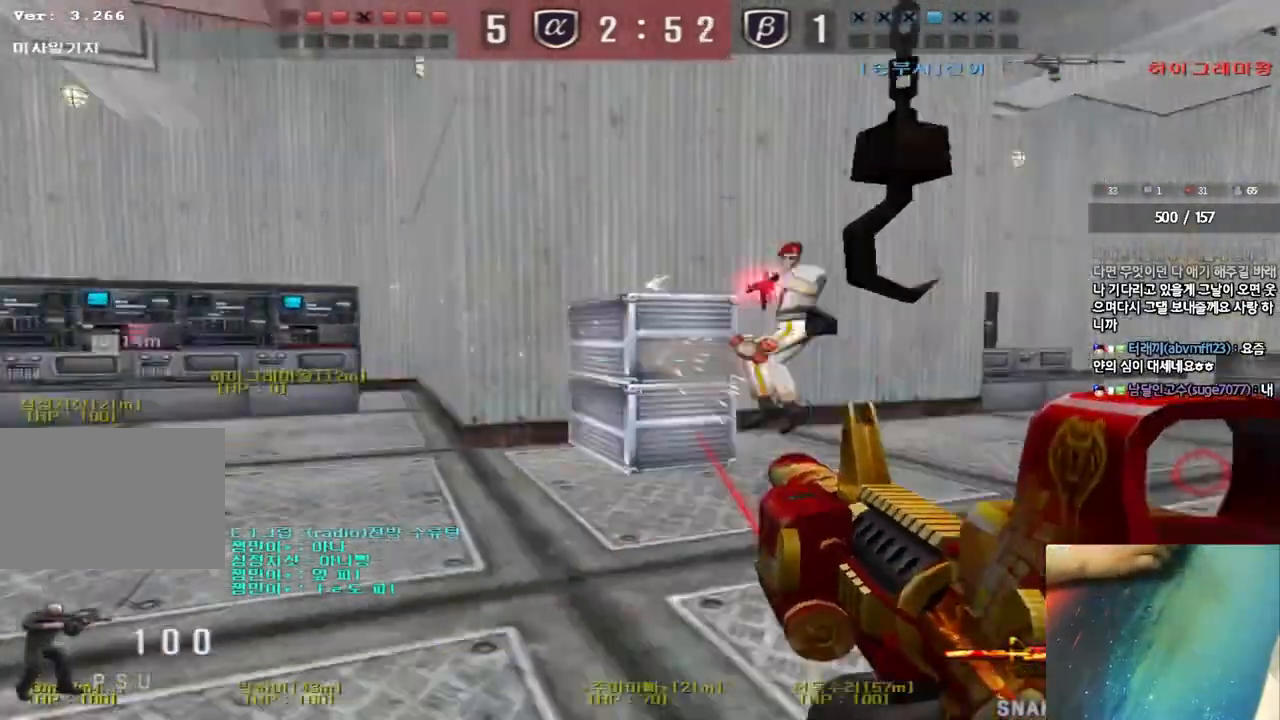
{"keys": ["a", "w"], "events": [[33, "w", "up"], [67, "a", "up"], [100, "a", "down"], [133, "s", "down"], [367, "s", "up"], [433, "w", "down"]]}
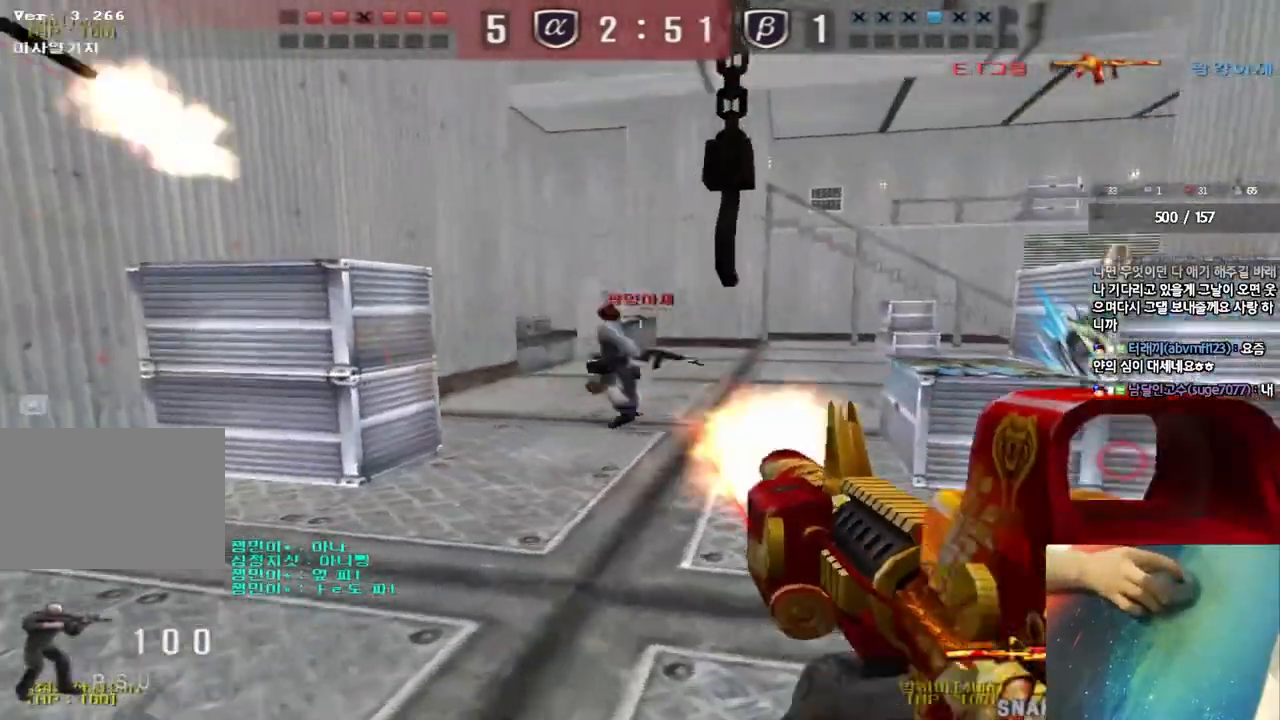
{"keys": ["a", "s"], "events": [[100, "shift", "down"], [100, "w", "up"], [133, "a", "up"], [133, "space", "down"], [217, "a", "down"], [233, "s", "down"], [267, "shift", "up"], [267, "space", "up"], [350, "r", "down"], [483, "r", "up"]]}
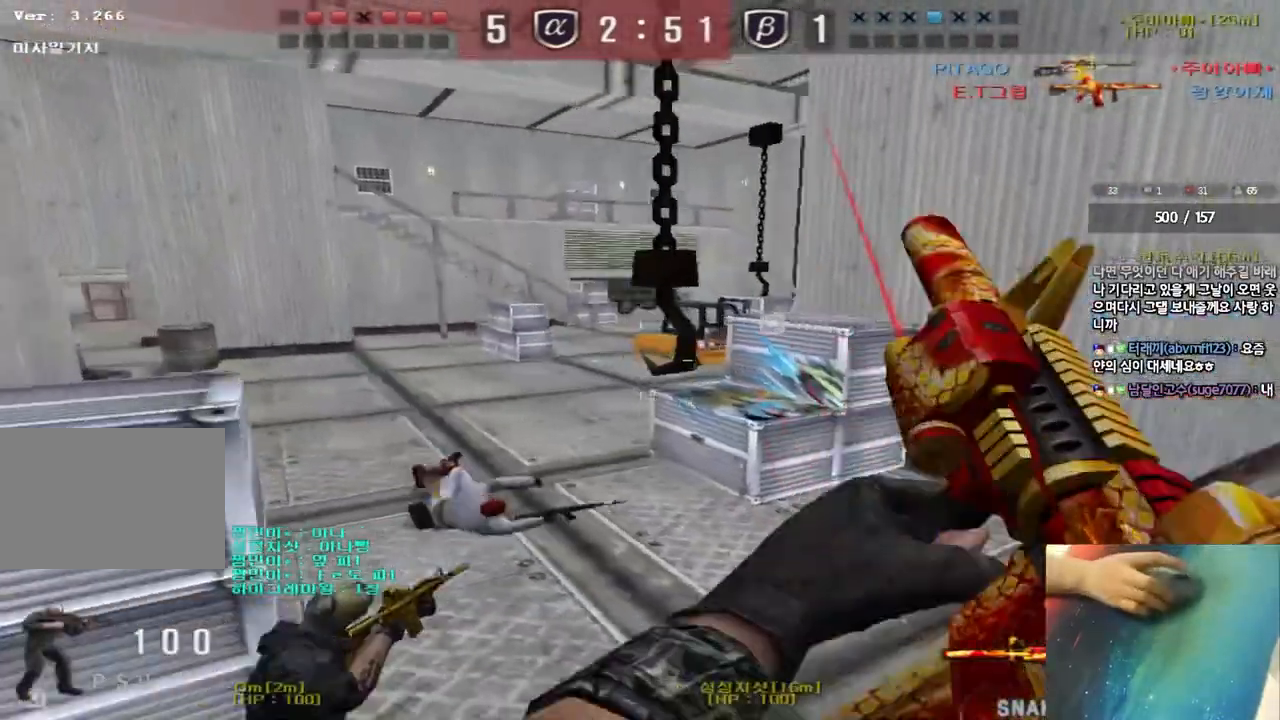
{"keys": ["d", "w"], "events": [[17, "s", "up"], [117, "w", "down"], [367, "a", "up"], [417, "d", "down"]]}
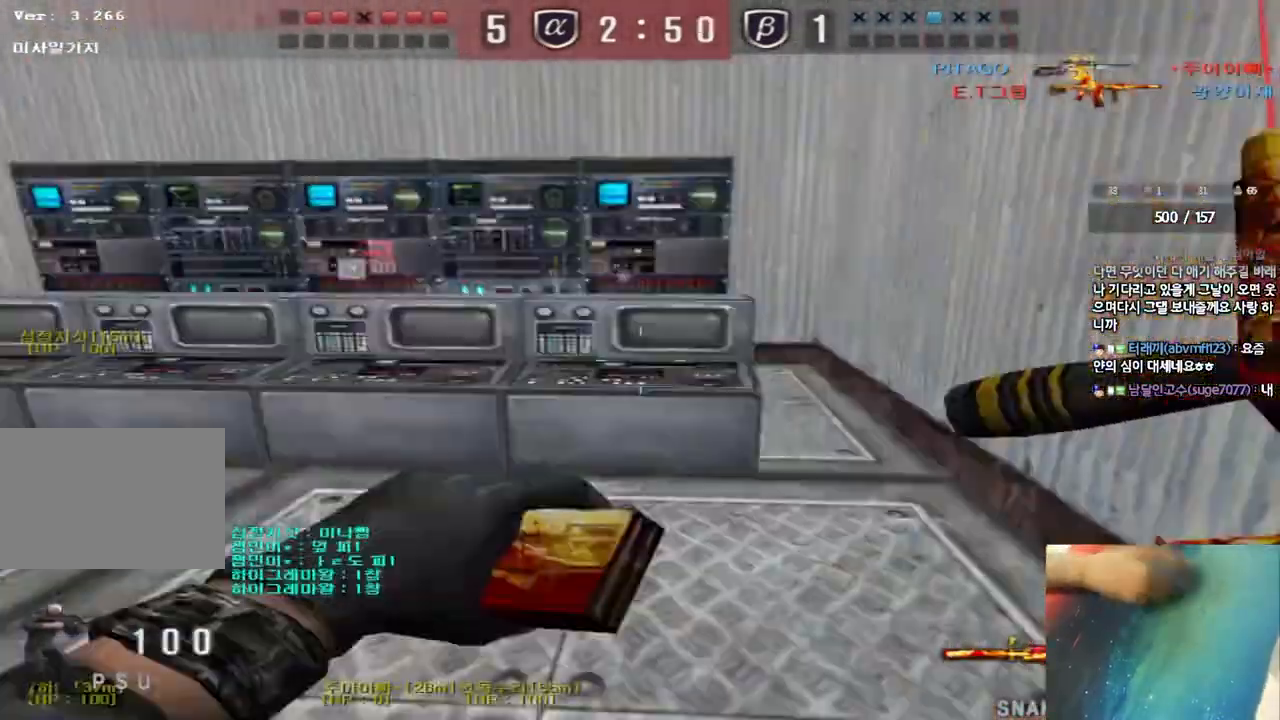
{"keys": ["ctrl"], "events": [[233, "ctrl", "down"], [233, "d", "up"], [250, "space", "down"], [250, "w", "up"], [367, "space", "up"]]}
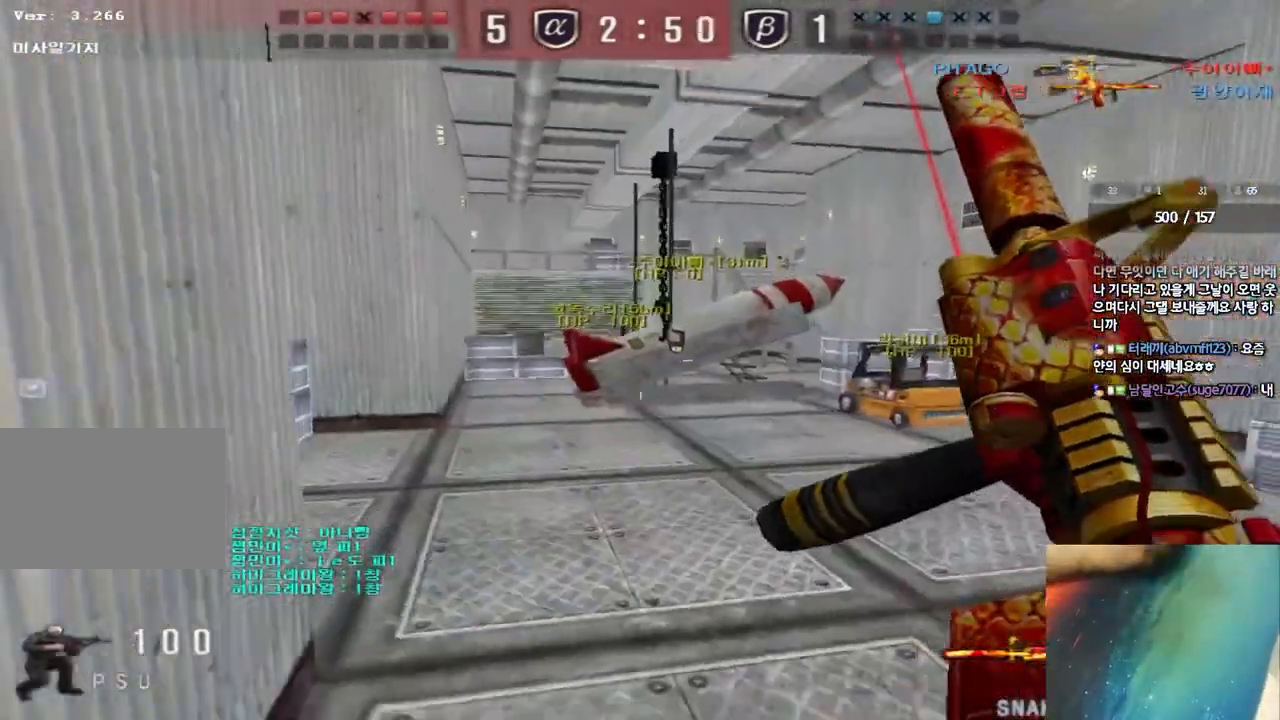
{"keys": ["d", "w"], "events": [[333, "ctrl", "up"], [383, "d", "down"], [383, "w", "down"]]}
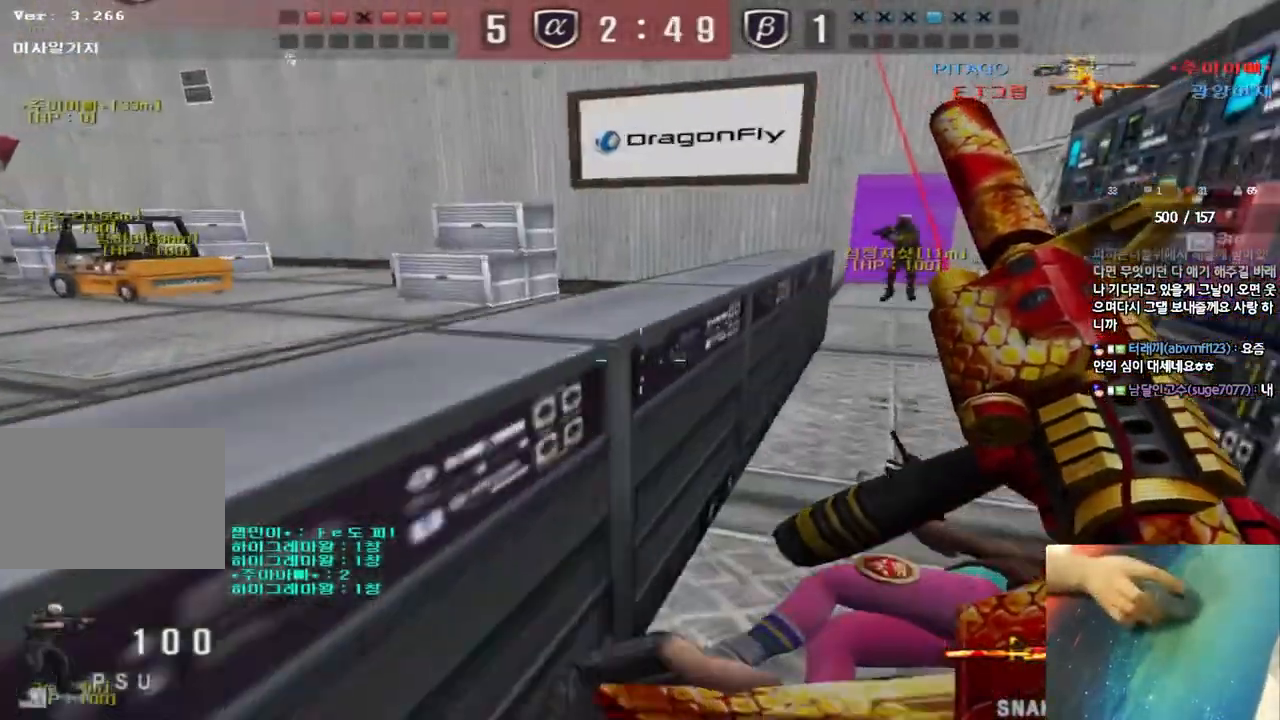
{"keys": ["a", "ctrl", "s"], "events": [[100, "ctrl", "down"], [100, "d", "up"], [100, "w", "up"], [167, "d", "down"], [167, "w", "down"], [183, "ctrl", "up"], [283, "ctrl", "down"], [300, "d", "up"], [300, "w", "up"], [450, "a", "down"], [450, "s", "down"]]}
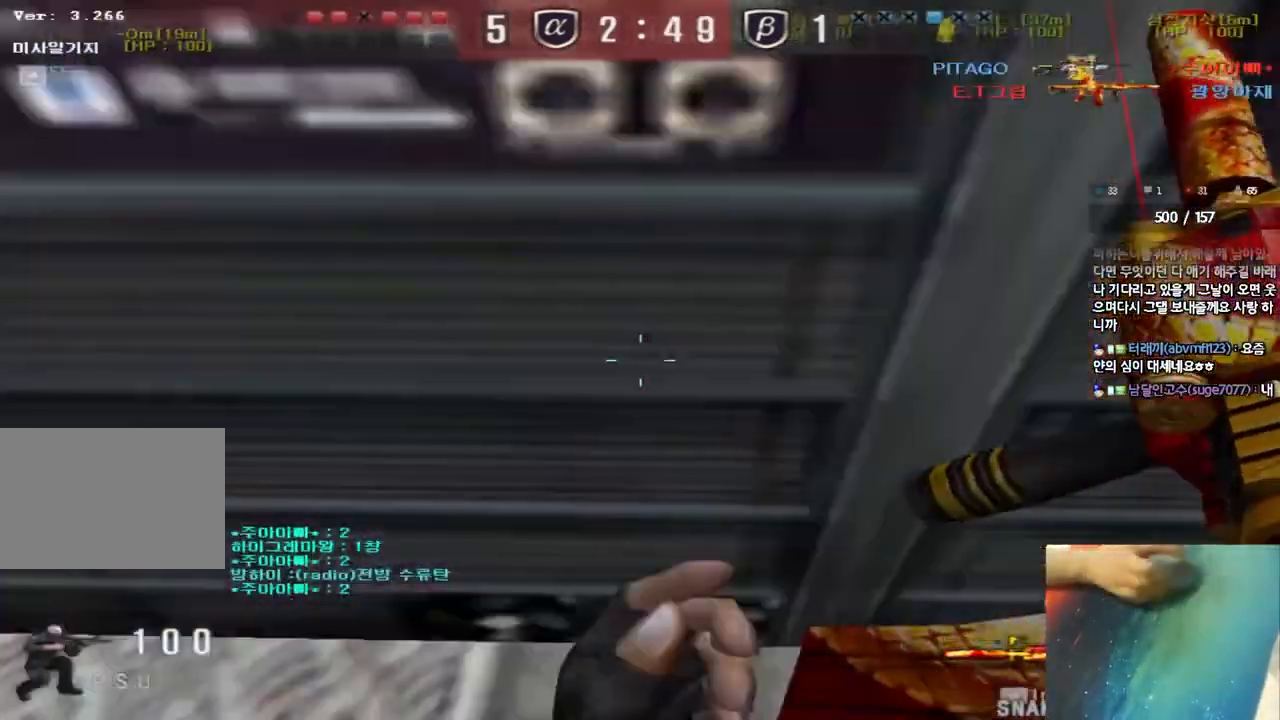
{"keys": ["a", "ctrl"], "events": [[17, "s", "up"], [33, "a", "up"], [150, "a", "down"], [167, "w", "down"], [267, "ctrl", "up"], [483, "ctrl", "down"], [500, "w", "up"]]}
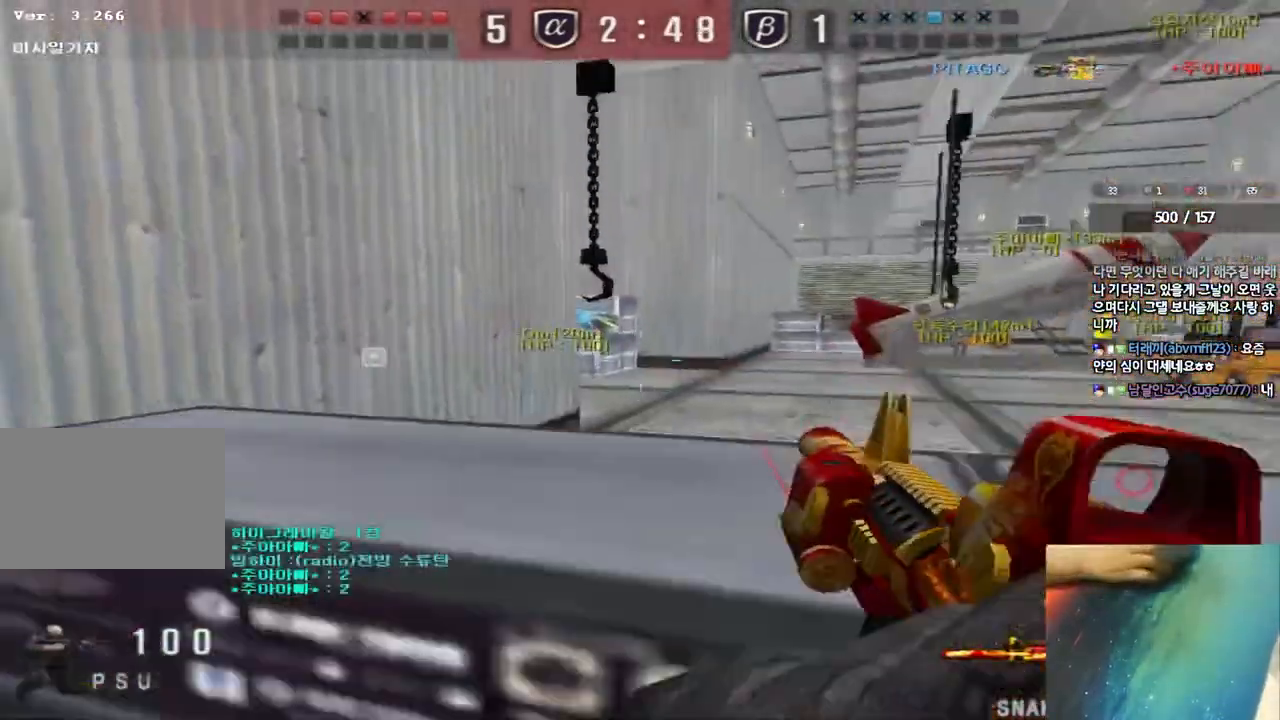
{"keys": ["d", "w"], "events": [[17, "a", "up"], [100, "a", "down"], [100, "ctrl", "up"], [100, "w", "down"], [383, "w", "up"], [400, "ctrl", "down"], [417, "a", "up"], [450, "d", "down"], [467, "ctrl", "up"], [467, "w", "down"]]}
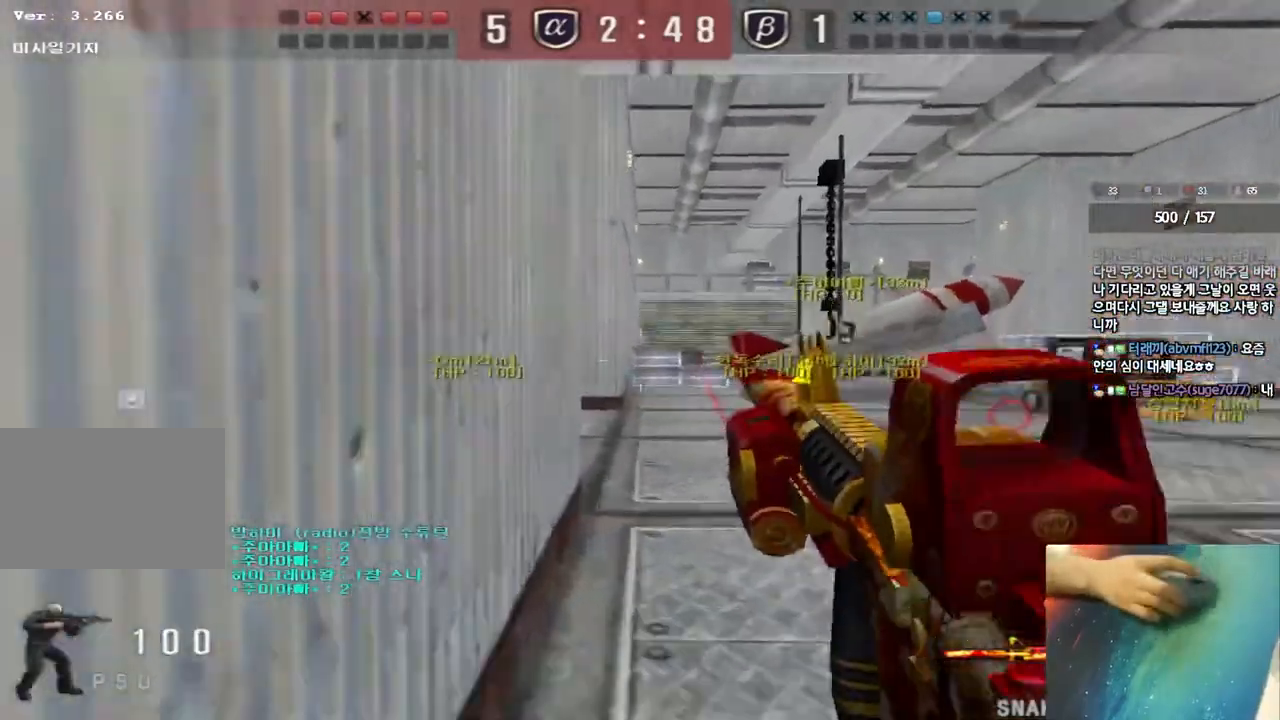
{"keys": ["a", "w"], "events": [[217, "ctrl", "down"], [217, "d", "up"], [217, "w", "up"], [267, "ctrl", "up"], [300, "d", "down"], [300, "w", "down"], [400, "d", "up"], [417, "ctrl", "down"], [417, "w", "up"], [467, "a", "down"], [483, "w", "down"], [500, "ctrl", "up"]]}
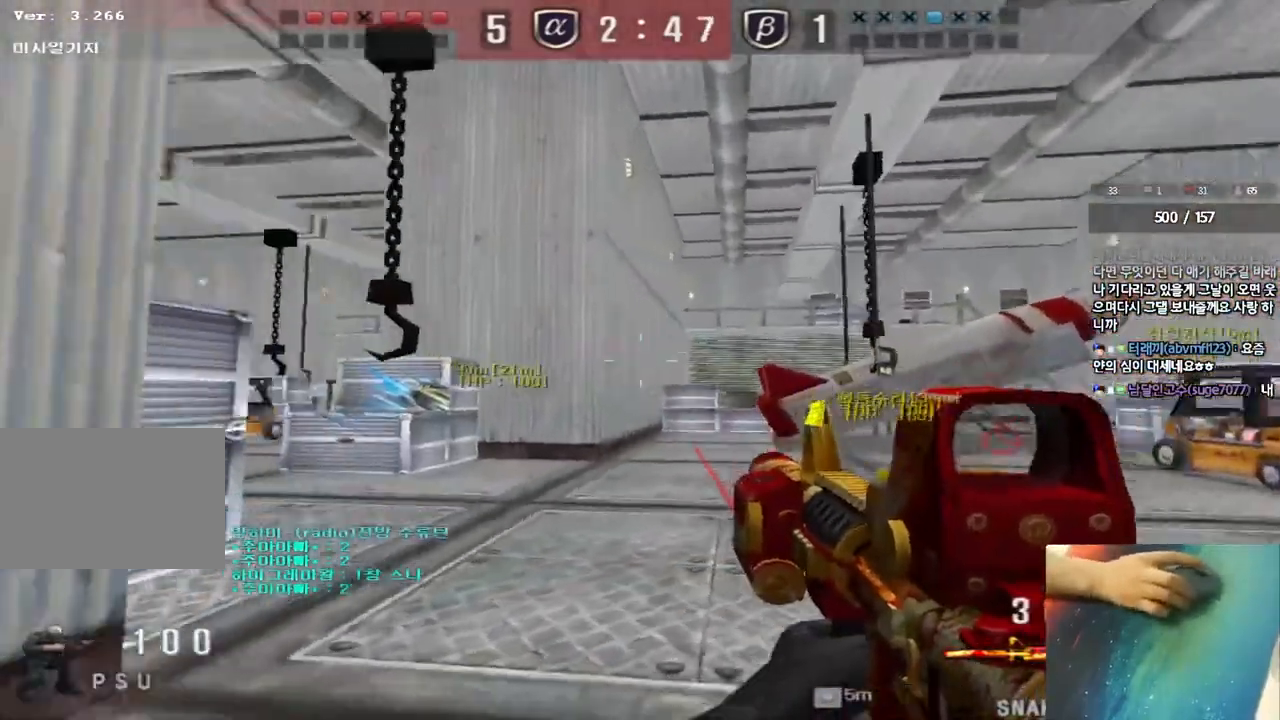
{"keys": ["d", "w"], "events": [[283, "w", "up"], [300, "ctrl", "down"], [317, "a", "up"], [367, "d", "down"], [367, "w", "down"], [383, "ctrl", "up"]]}
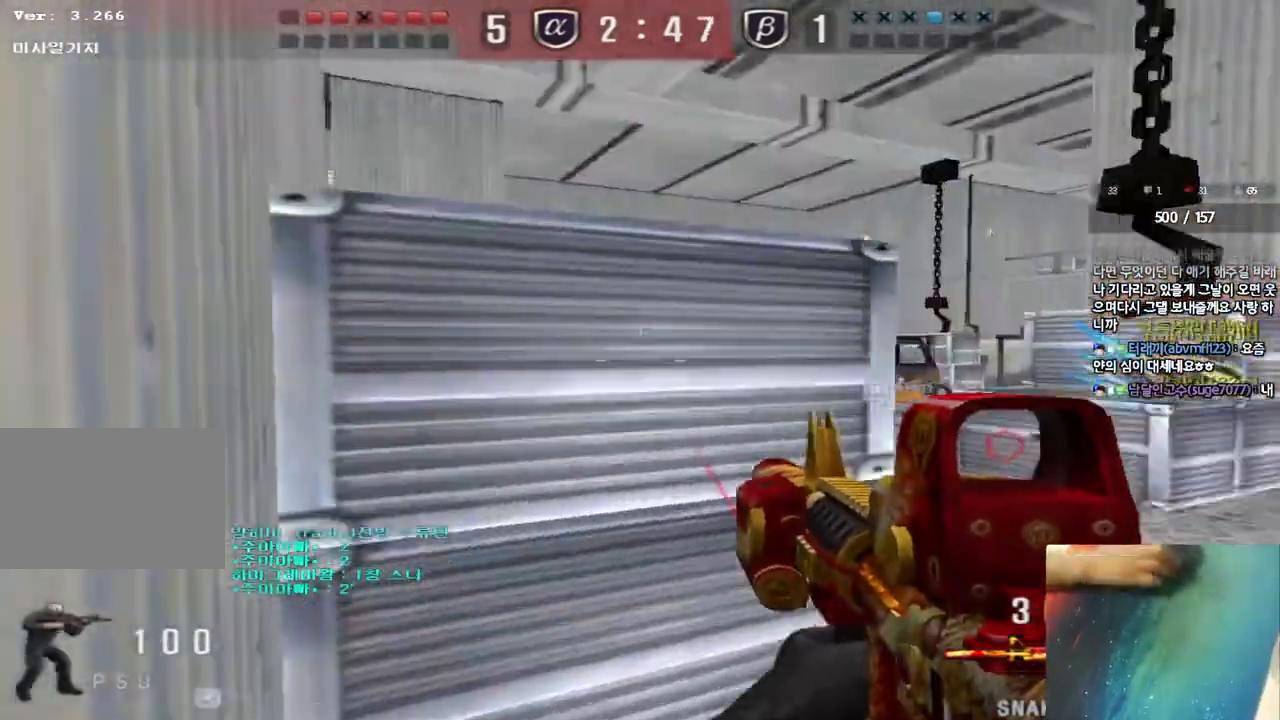
{"keys": ["a", "w"], "events": [[233, "d", "up"], [267, "a", "down"]]}
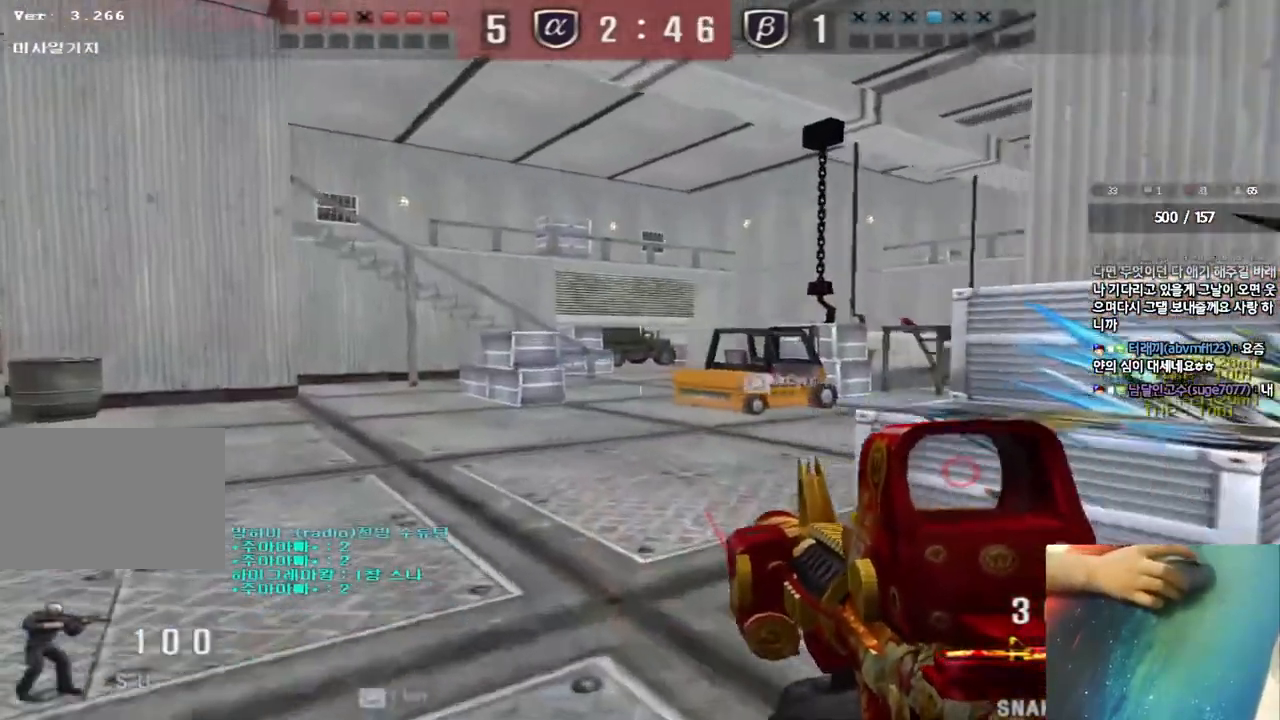
{"keys": [], "events": [[17, "shift", "down"], [33, "w", "up"], [50, "a", "up"], [67, "space", "down"], [183, "space", "up"], [350, "shift", "up"]]}
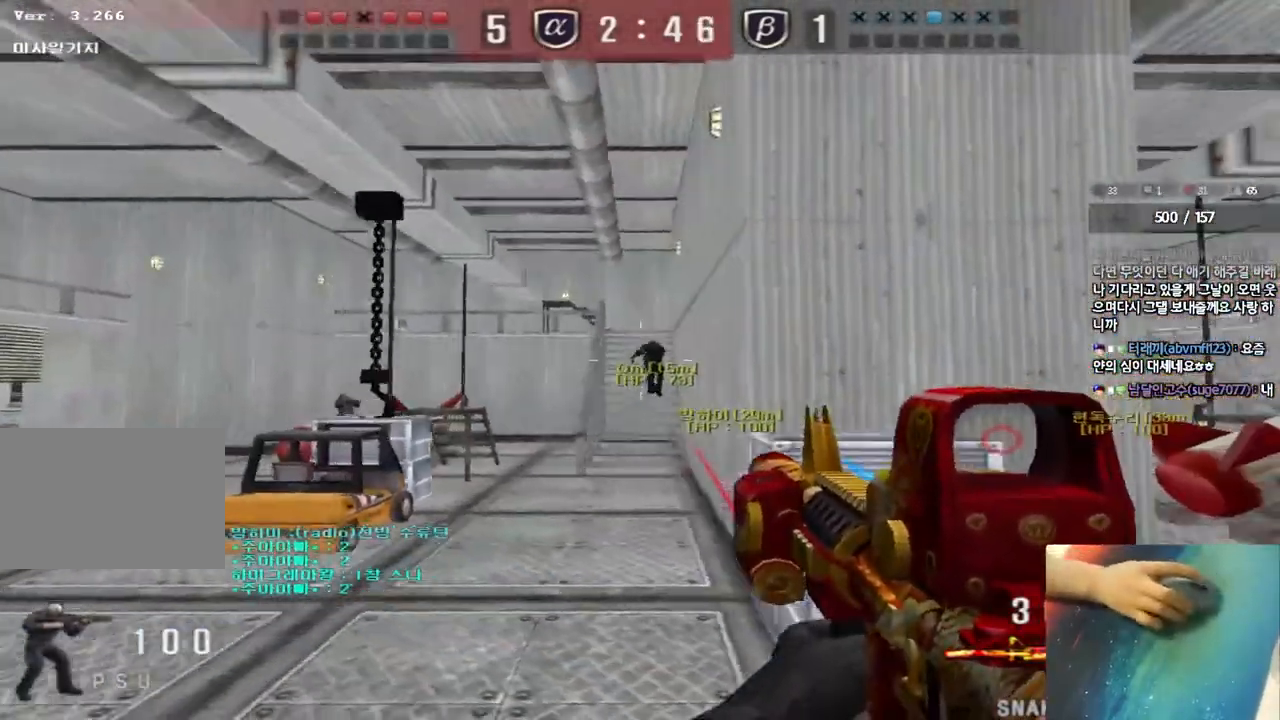
{"keys": ["shift", "space"], "events": [[167, "a", "down"], [183, "w", "down"], [400, "w", "up"], [417, "a", "up"], [417, "shift", "down"], [433, "space", "down"]]}
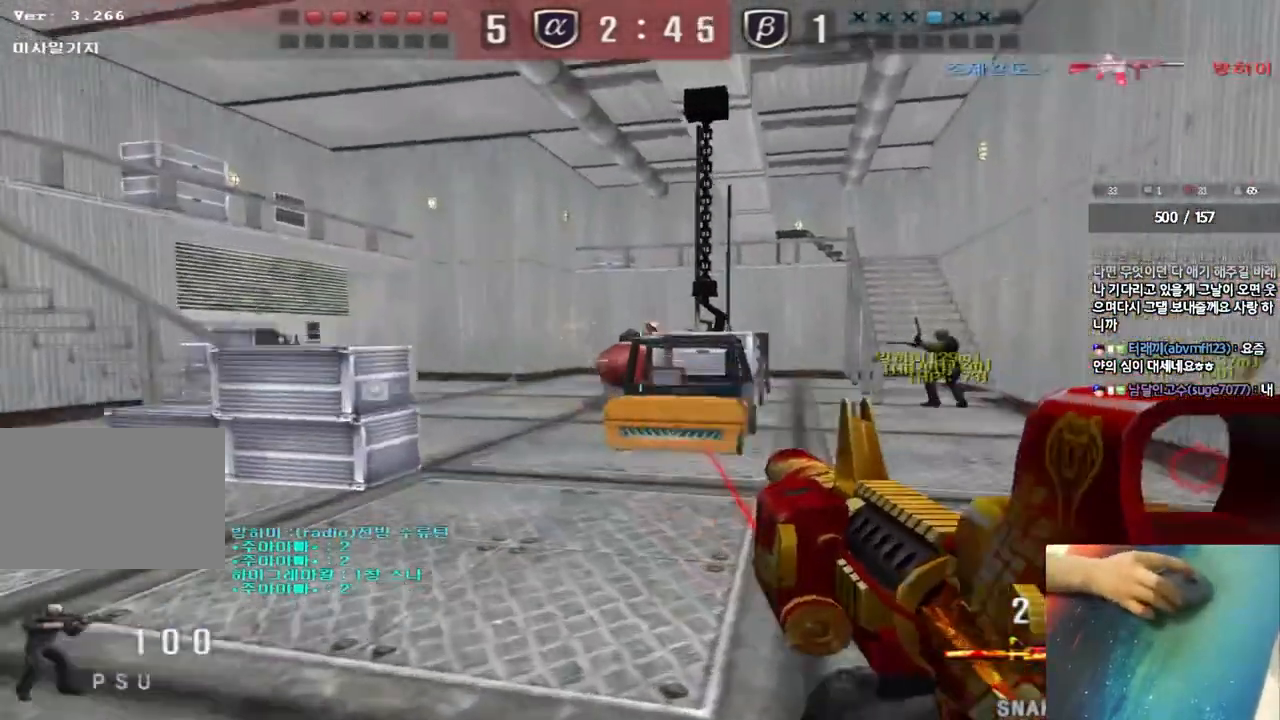
{"keys": ["d", "w"], "events": [[17, "space", "up"], [50, "shift", "up"], [433, "d", "down"], [433, "w", "down"]]}
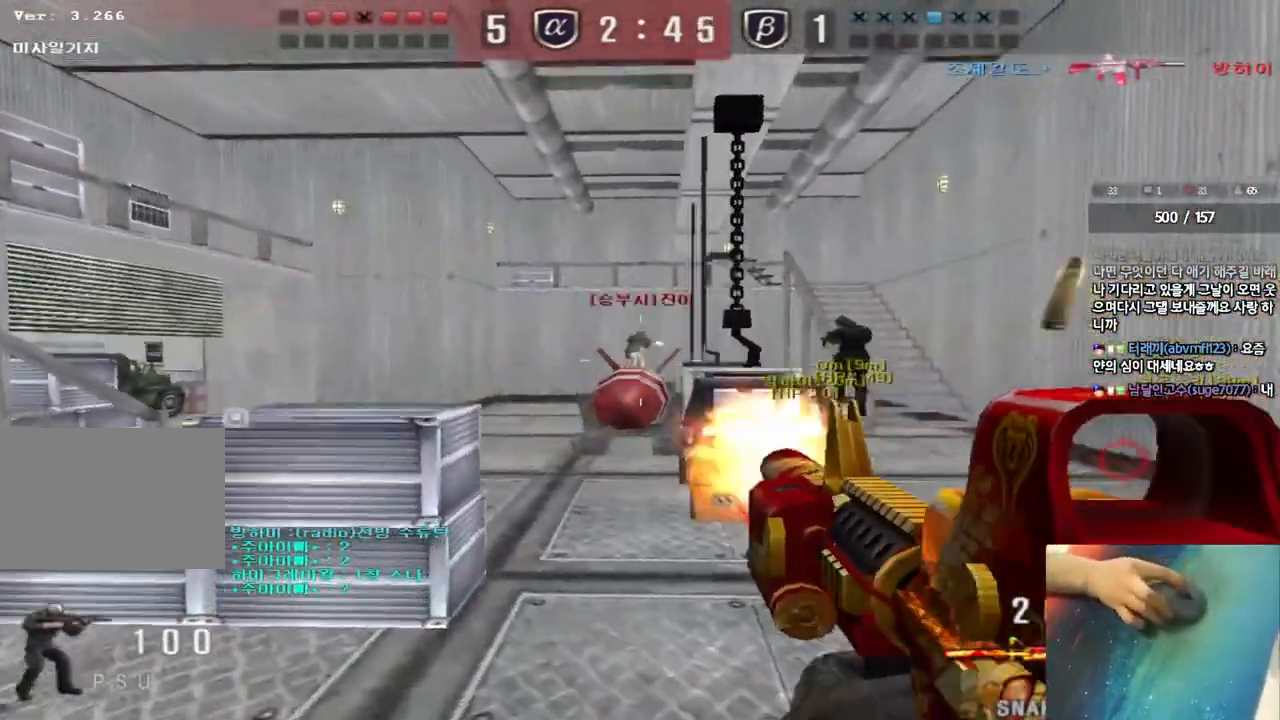
{"keys": ["w"], "events": [[150, "shift", "down"], [167, "d", "up"], [167, "w", "up"], [183, "space", "down"], [267, "a", "down"], [267, "shift", "up"], [267, "w", "down"], [283, "space", "up"], [367, "shift", "down"], [500, "a", "up"], [500, "shift", "up"]]}